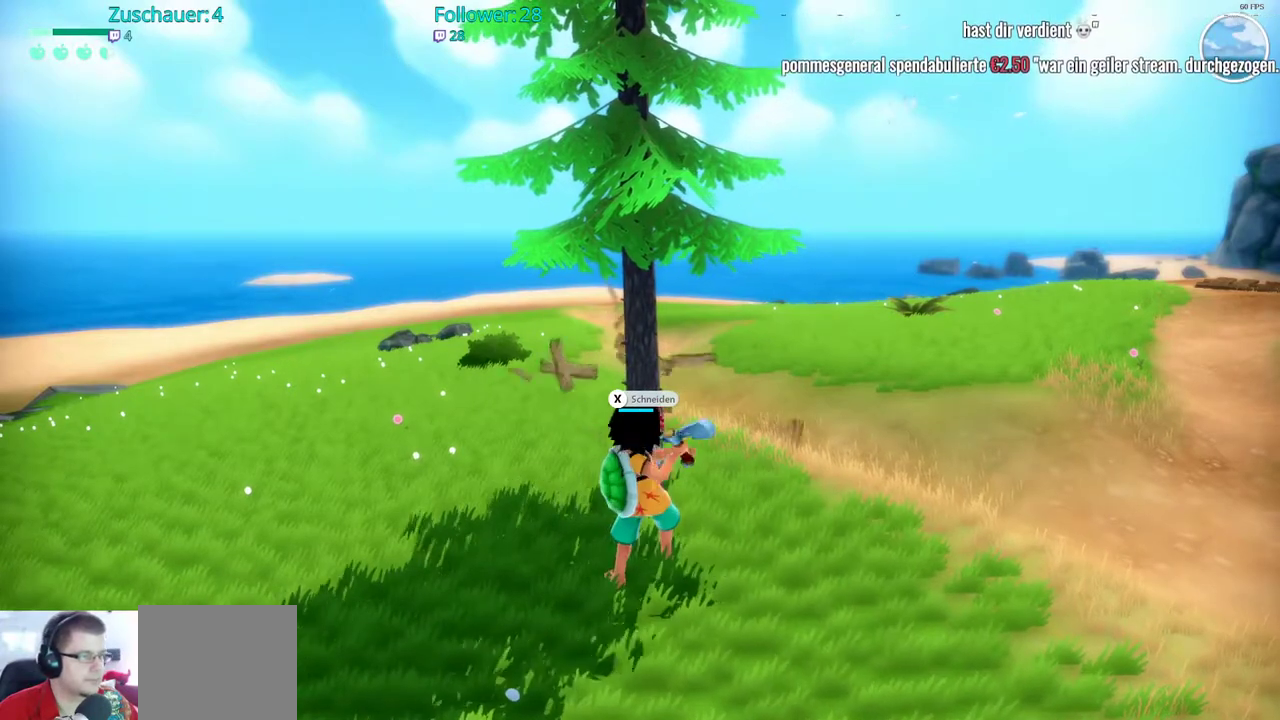
Gameplay with a controller (Xbox layout); each line is a JSON object with the inputs held at the frame after it (dt_ms = milliseconds from this image to that frame). "events" lists button and stick changes between this image and that frame as [ms after this image, input, new state], when the widget could be followed in between. Not read: L3 R3.
{"dt_ms": 500, "buttons": [], "left_stick": "center", "right_stick": "center", "events": []}
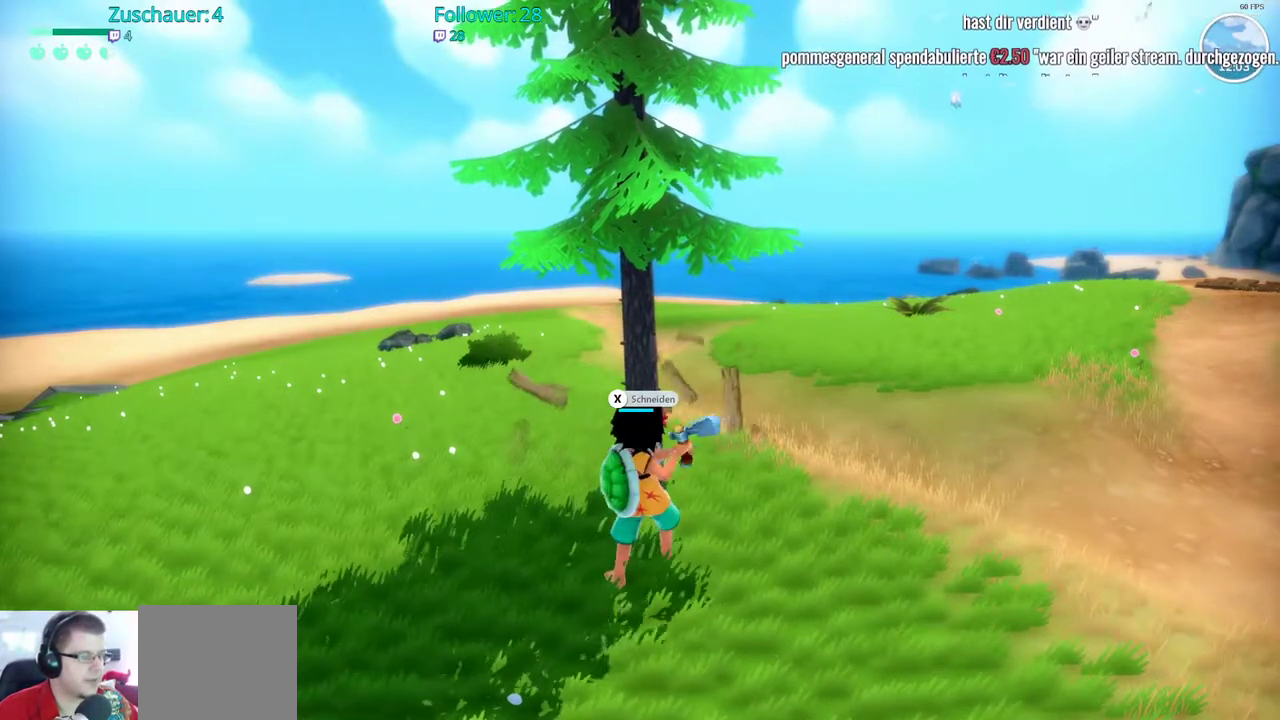
{"dt_ms": 500, "buttons": [], "left_stick": "center", "right_stick": "center", "events": []}
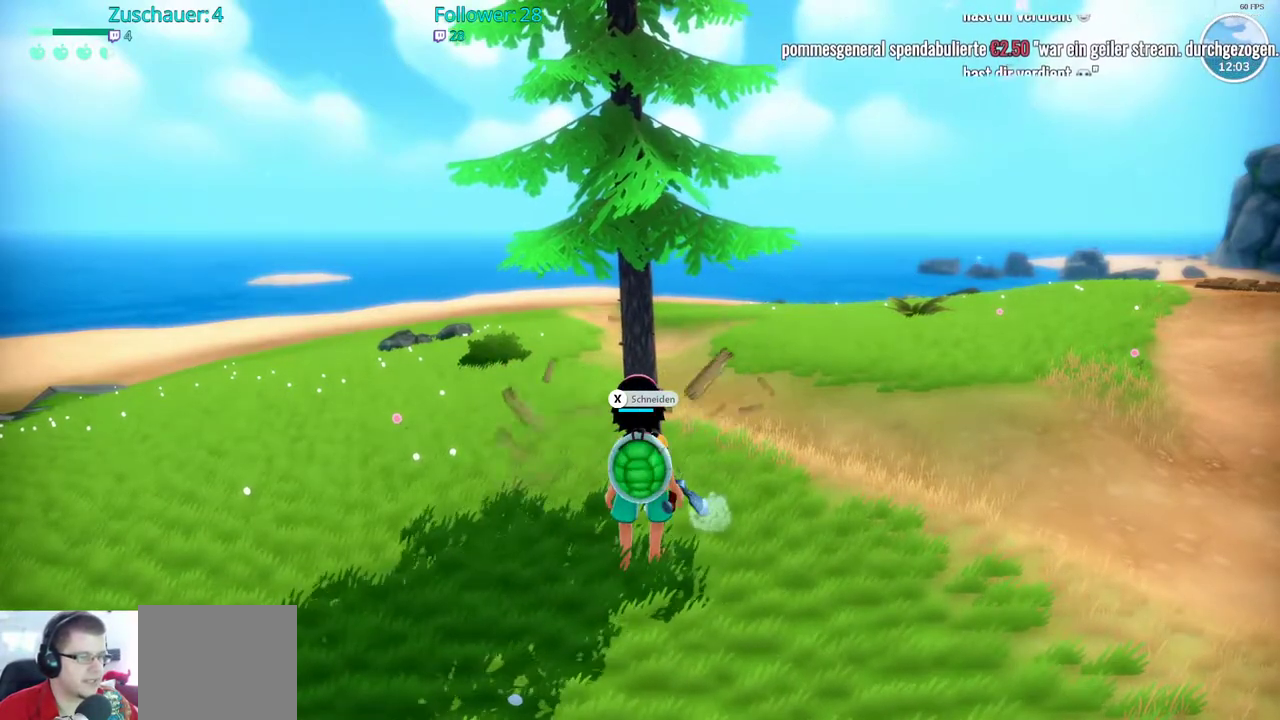
{"dt_ms": 500, "buttons": [], "left_stick": "center", "right_stick": "center", "events": [[50, "X", "down"], [217, "X", "up"]]}
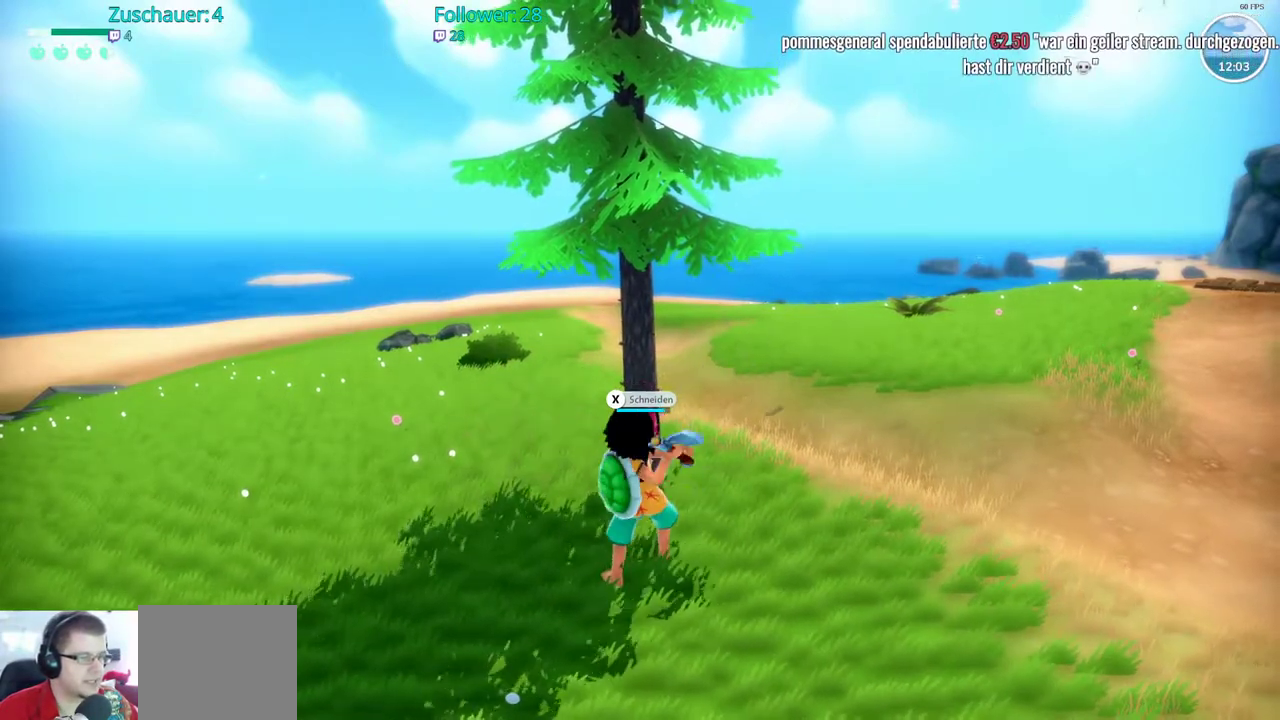
{"dt_ms": 500, "buttons": [], "left_stick": "center", "right_stick": "center", "events": []}
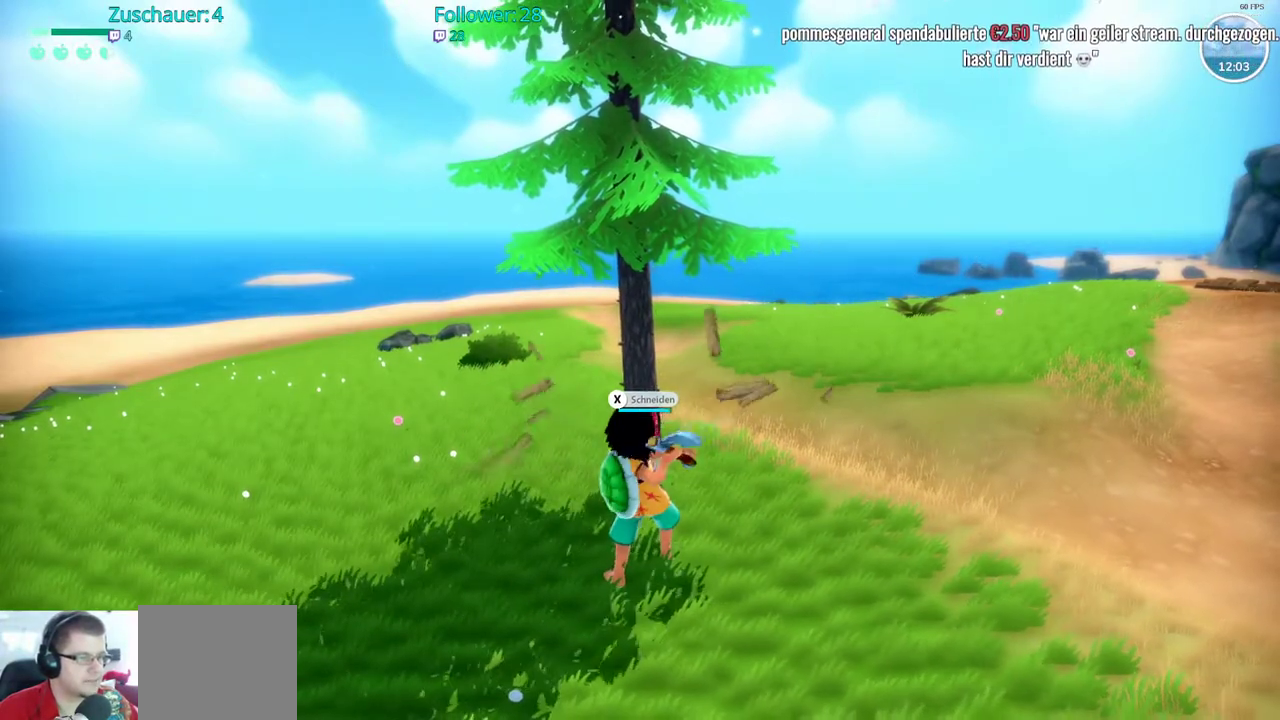
{"dt_ms": 500, "buttons": [], "left_stick": "center", "right_stick": "center", "events": []}
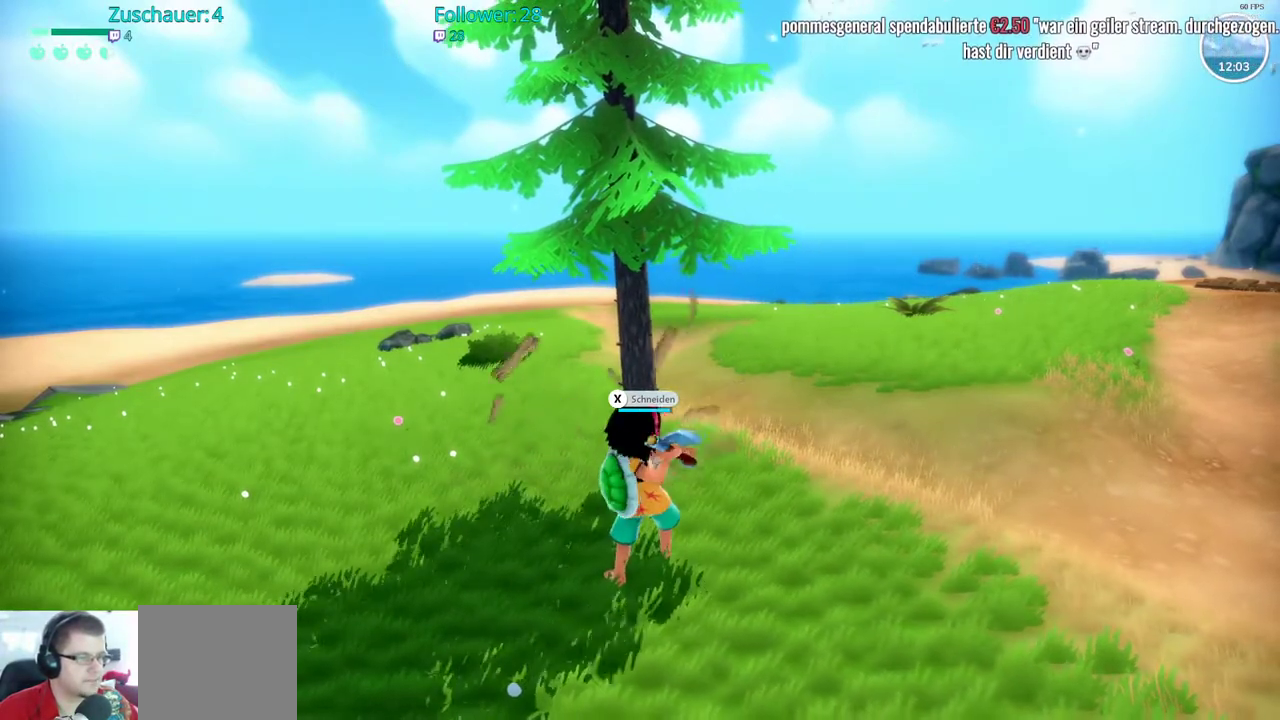
{"dt_ms": 500, "buttons": [], "left_stick": "center", "right_stick": "center", "events": []}
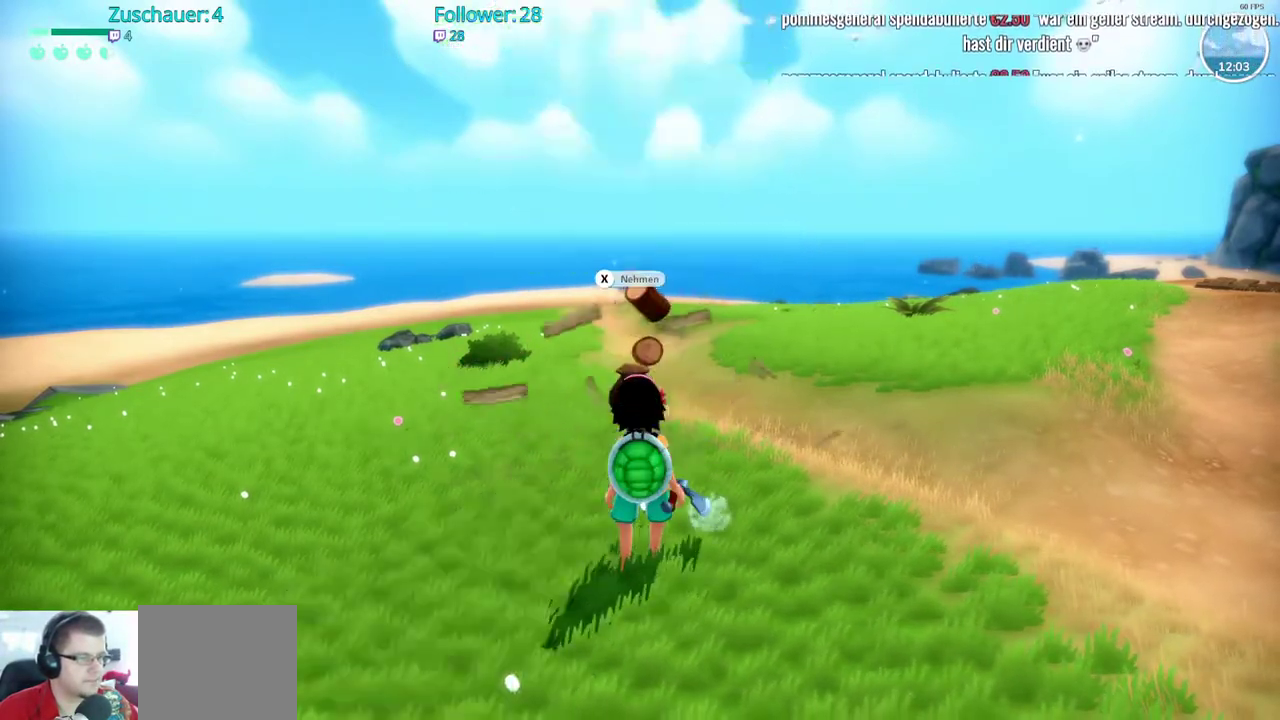
{"dt_ms": 1000, "buttons": [], "left_stick": "center", "right_stick": "center"}
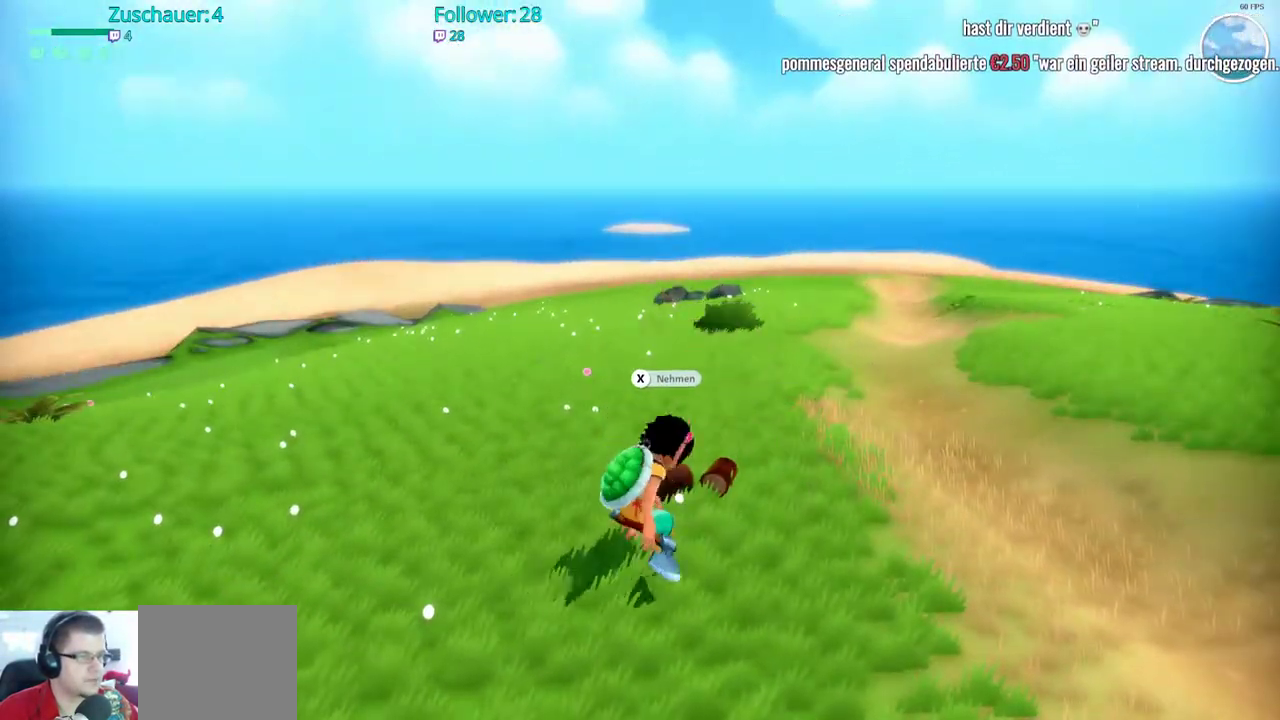
{"dt_ms": 500, "buttons": [], "left_stick": "center", "right_stick": "center", "events": [[133, "left_stick", "up-right"], [233, "X", "down"], [317, "X", "up"], [417, "X", "down"], [417, "left_stick", "center"], [500, "X", "up"]]}
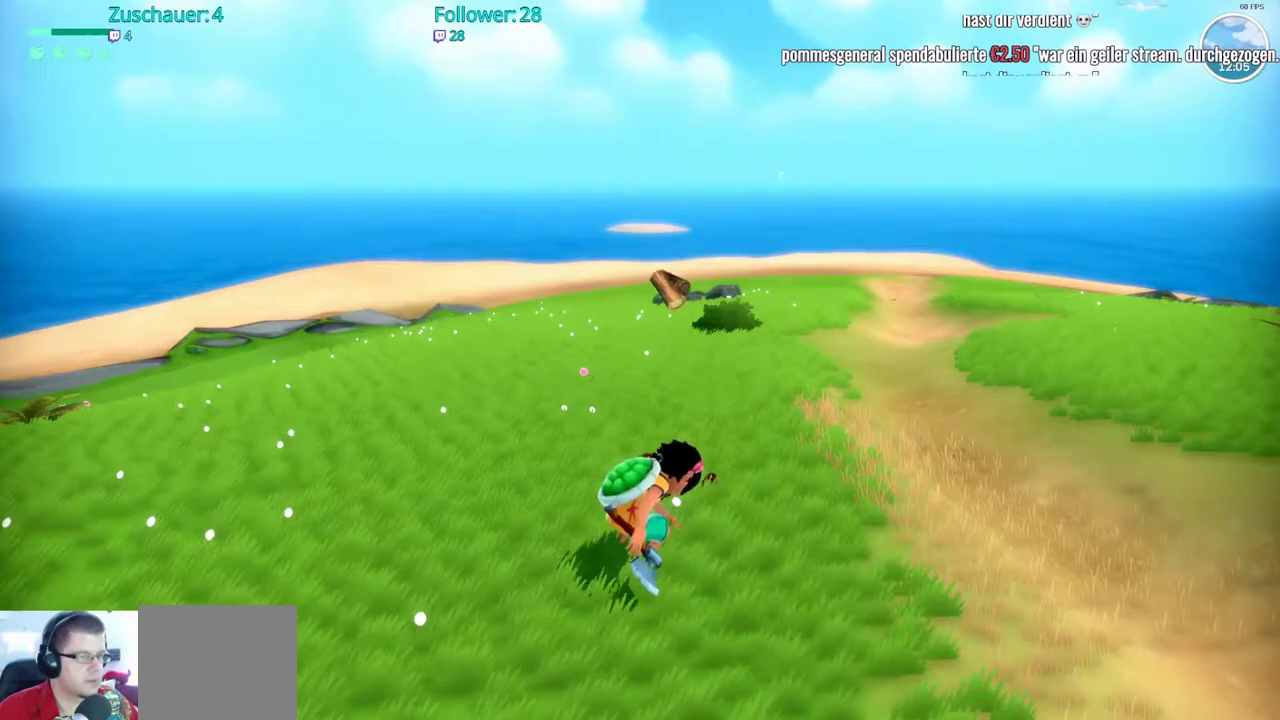
{"dt_ms": 500, "buttons": ["X"], "left_stick": "up", "right_stick": "center", "events": [[383, "left_stick", "up"], [500, "X", "down"]]}
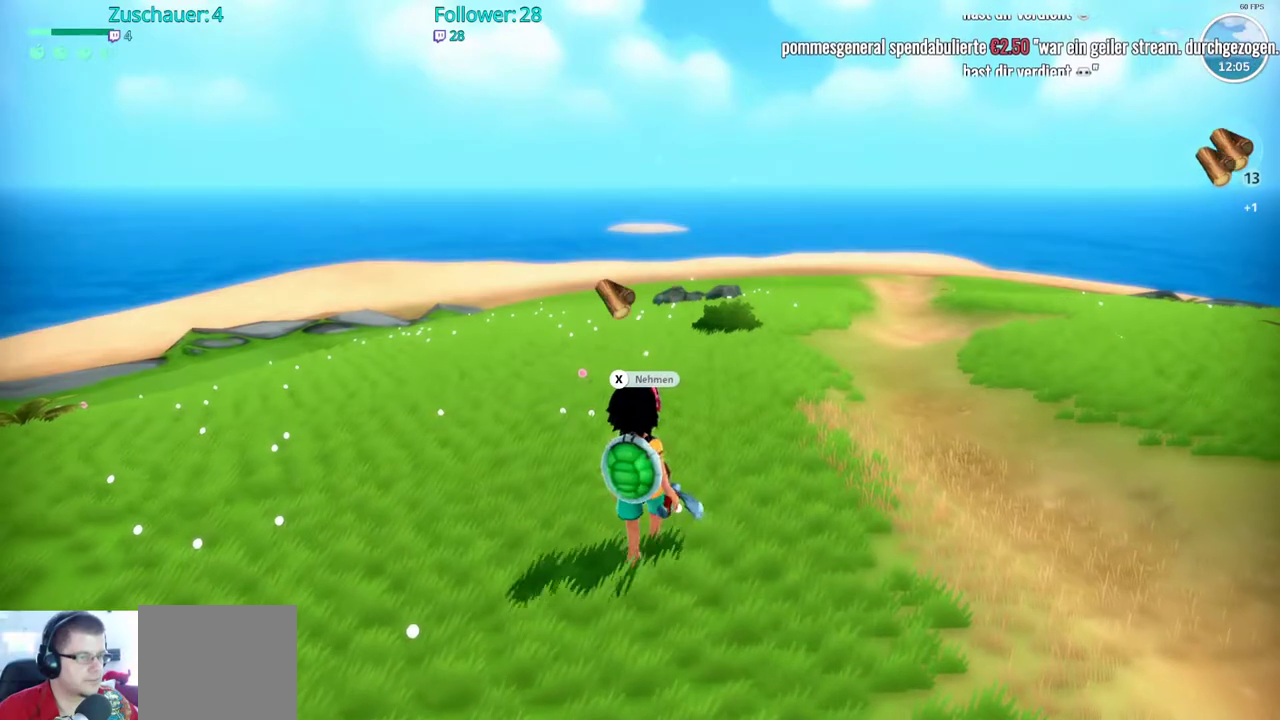
{"dt_ms": 500, "buttons": [], "left_stick": "center", "right_stick": "center", "events": [[100, "X", "up"], [117, "left_stick", "center"], [167, "X", "down"], [267, "X", "up"]]}
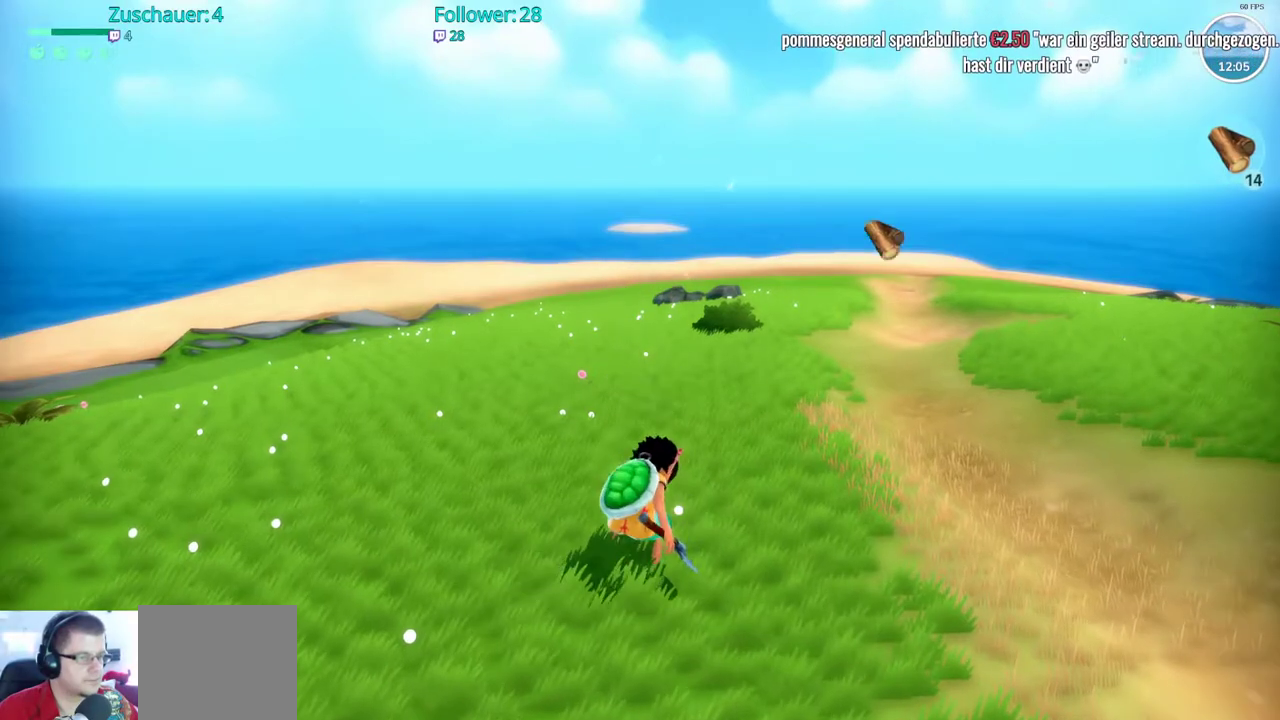
{"dt_ms": 500, "buttons": ["R2"], "left_stick": "right", "right_stick": "up-right", "events": [[67, "left_stick", "right"], [217, "R2", "down"], [233, "right_stick", "up-right"]]}
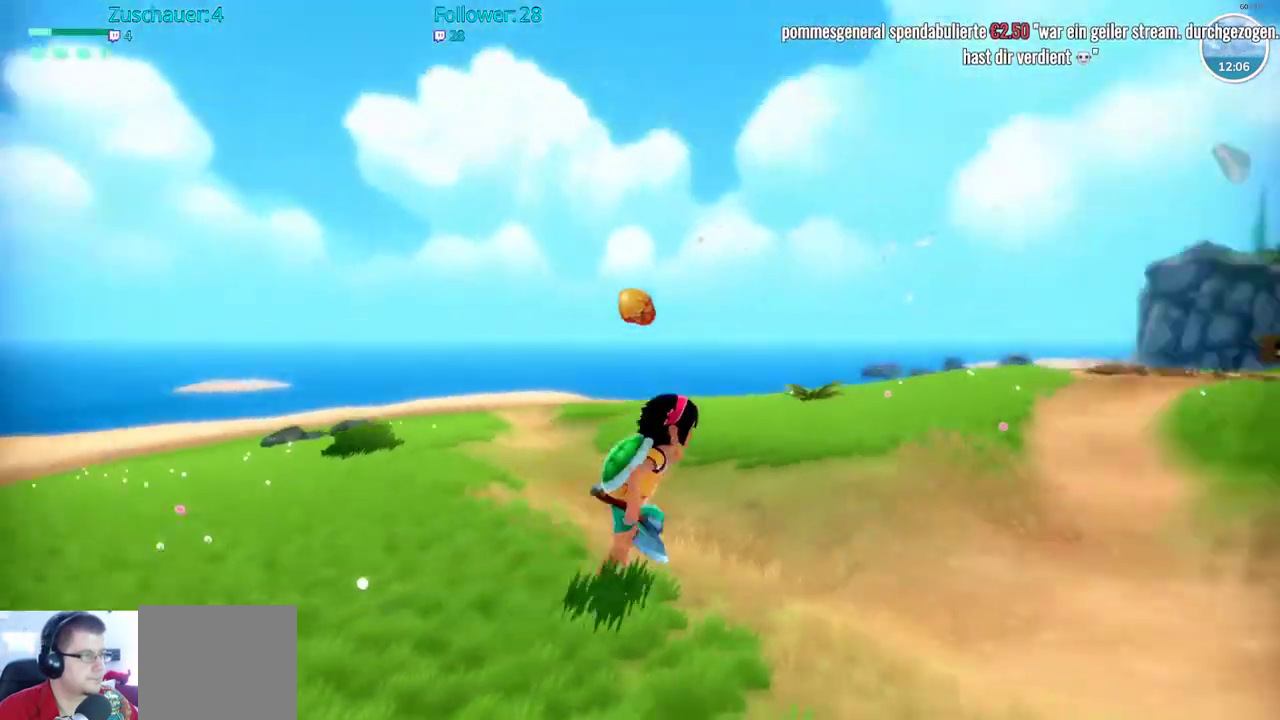
{"dt_ms": 500, "buttons": ["R2"], "left_stick": "up-right", "right_stick": "center", "events": [[83, "left_stick", "up-right"], [100, "right_stick", "right"], [367, "right_stick", "center"]]}
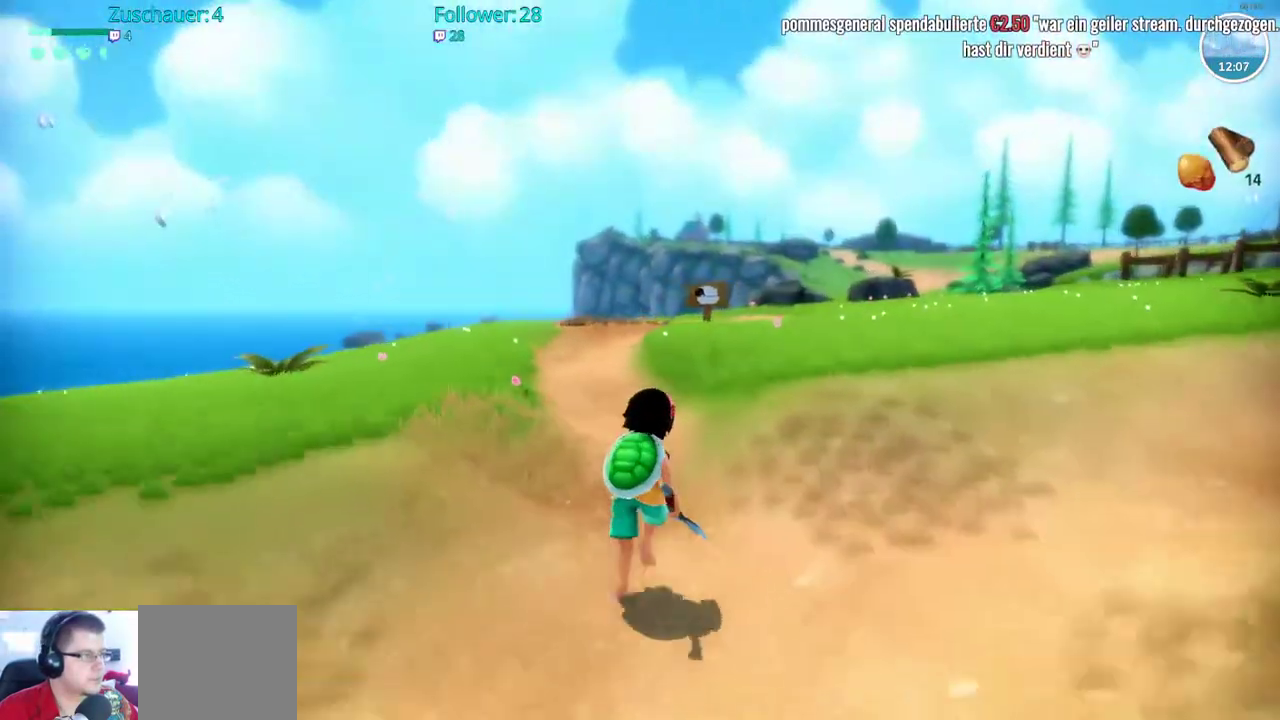
{"dt_ms": 500, "buttons": ["R2"], "left_stick": "up-right", "right_stick": "center", "events": []}
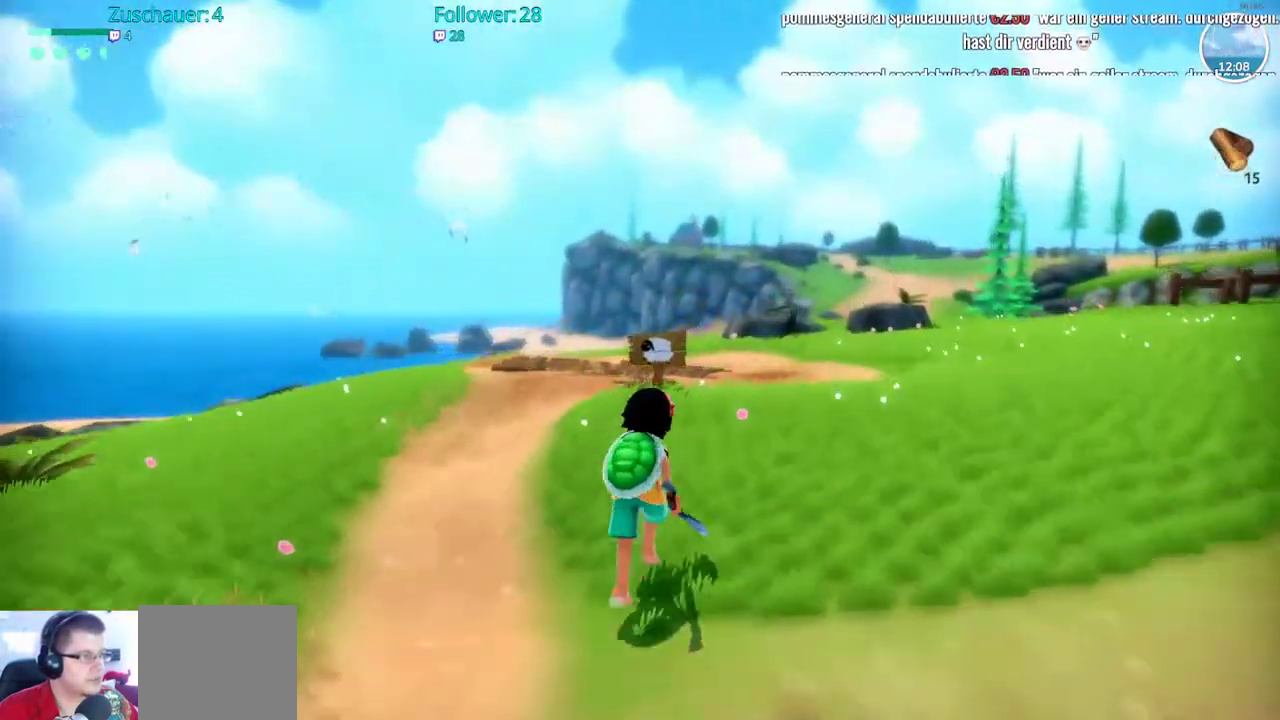
{"dt_ms": 500, "buttons": ["R2"], "left_stick": "up", "right_stick": "center", "events": [[183, "right_stick", "down-right"], [250, "left_stick", "up"], [350, "right_stick", "center"]]}
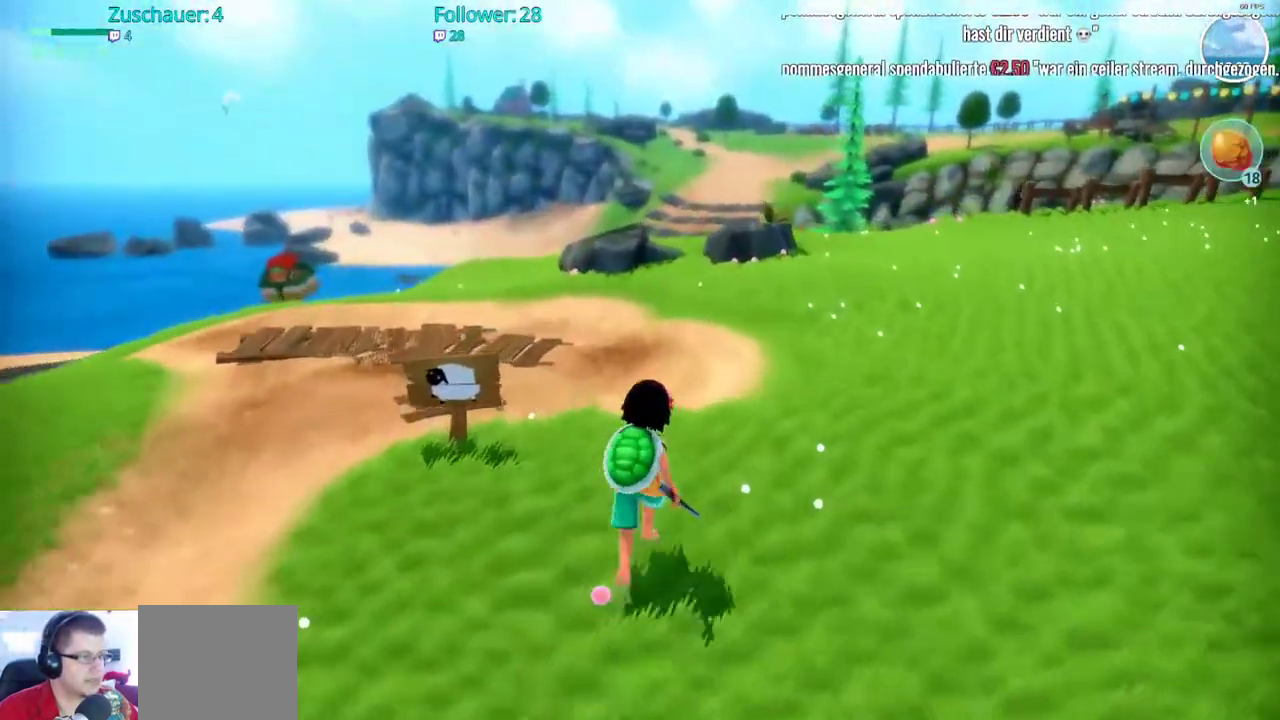
{"dt_ms": 500, "buttons": ["R2"], "left_stick": "up", "right_stick": "center", "events": []}
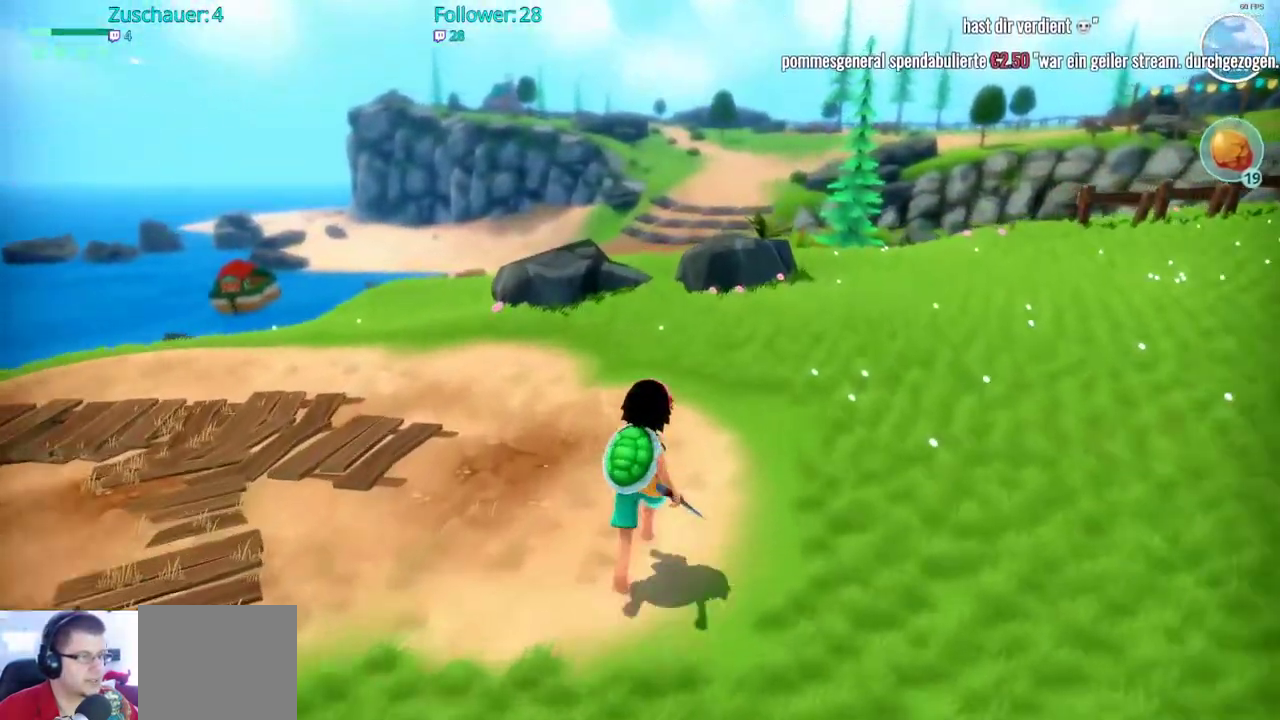
{"dt_ms": 500, "buttons": ["R2"], "left_stick": "up", "right_stick": "center", "events": []}
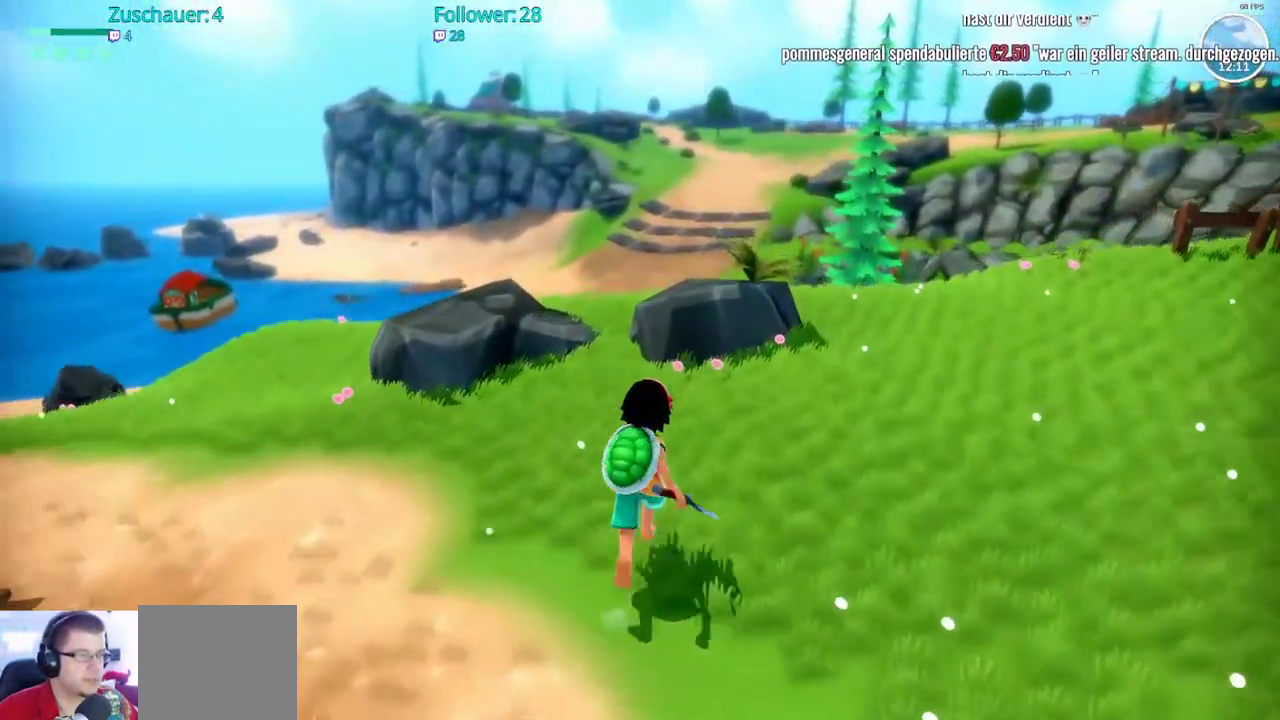
{"dt_ms": 500, "buttons": ["R2"], "left_stick": "up", "right_stick": "center", "events": [[117, "right_stick", "right"], [367, "right_stick", "center"]]}
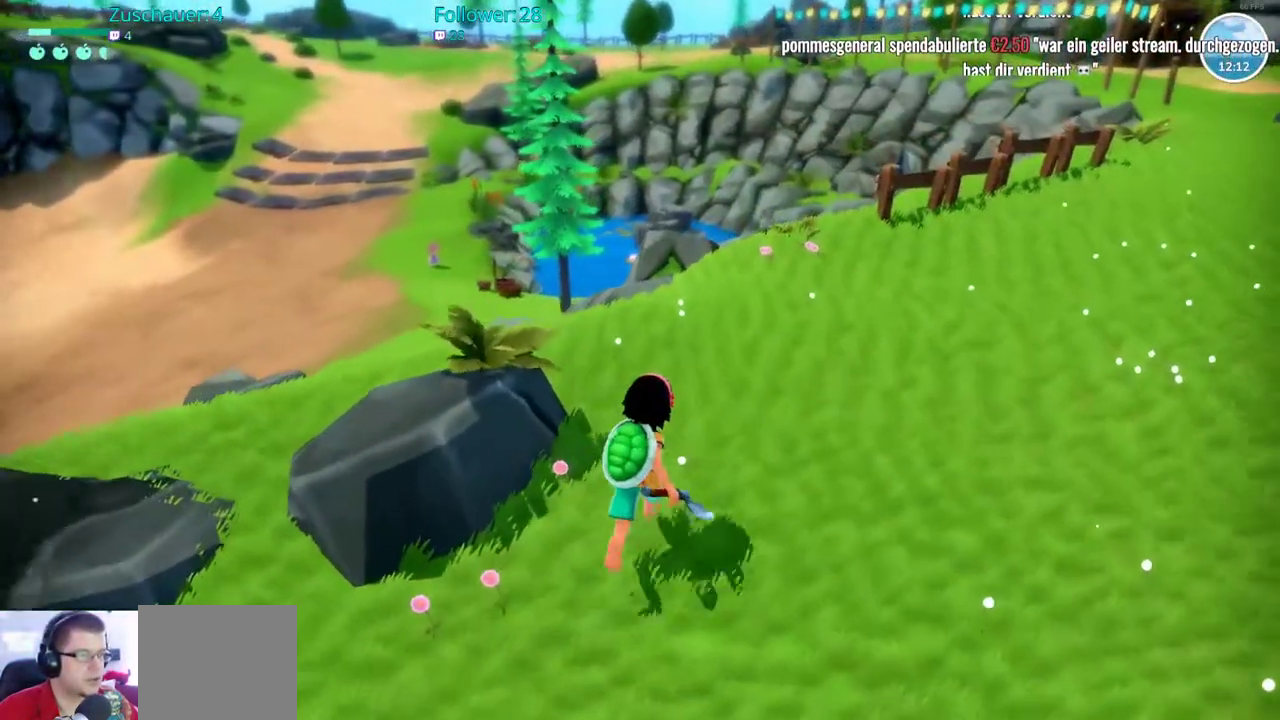
{"dt_ms": 500, "buttons": ["R2"], "left_stick": "up-left", "right_stick": "left", "events": [[217, "left_stick", "up-left"], [483, "right_stick", "left"]]}
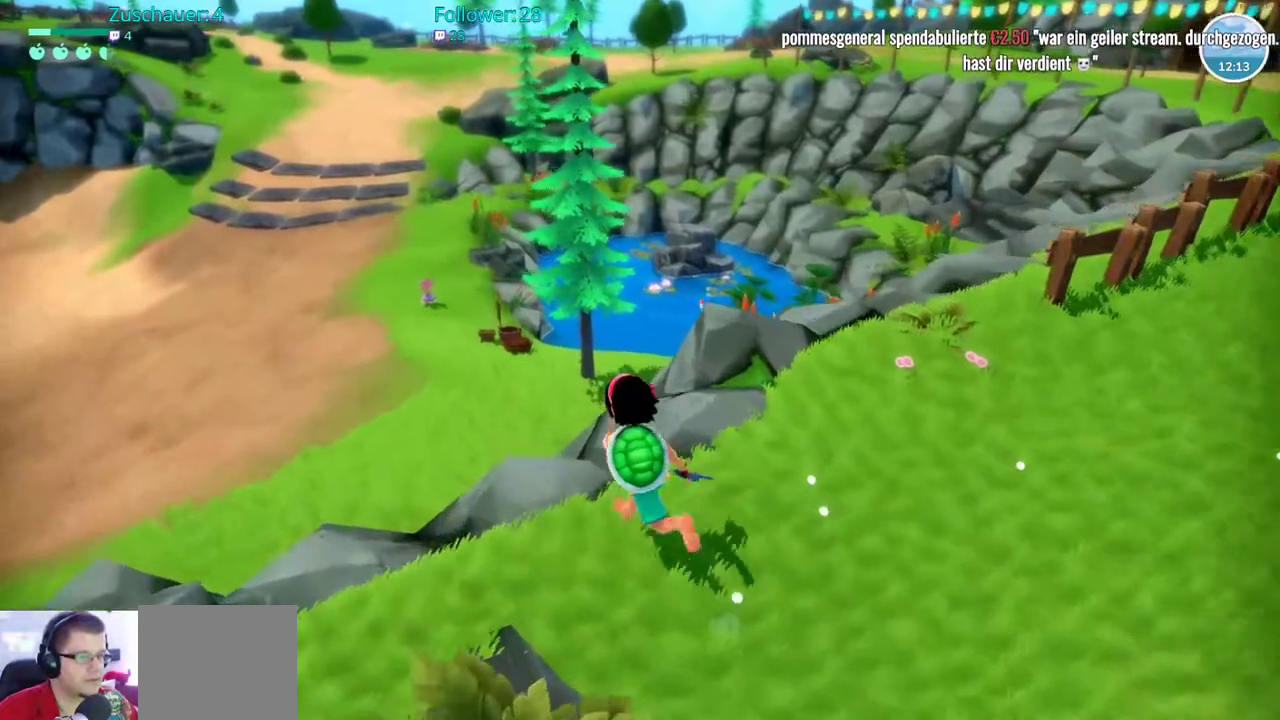
{"dt_ms": 500, "buttons": ["R2"], "left_stick": "up-left", "right_stick": "center", "events": [[283, "right_stick", "center"]]}
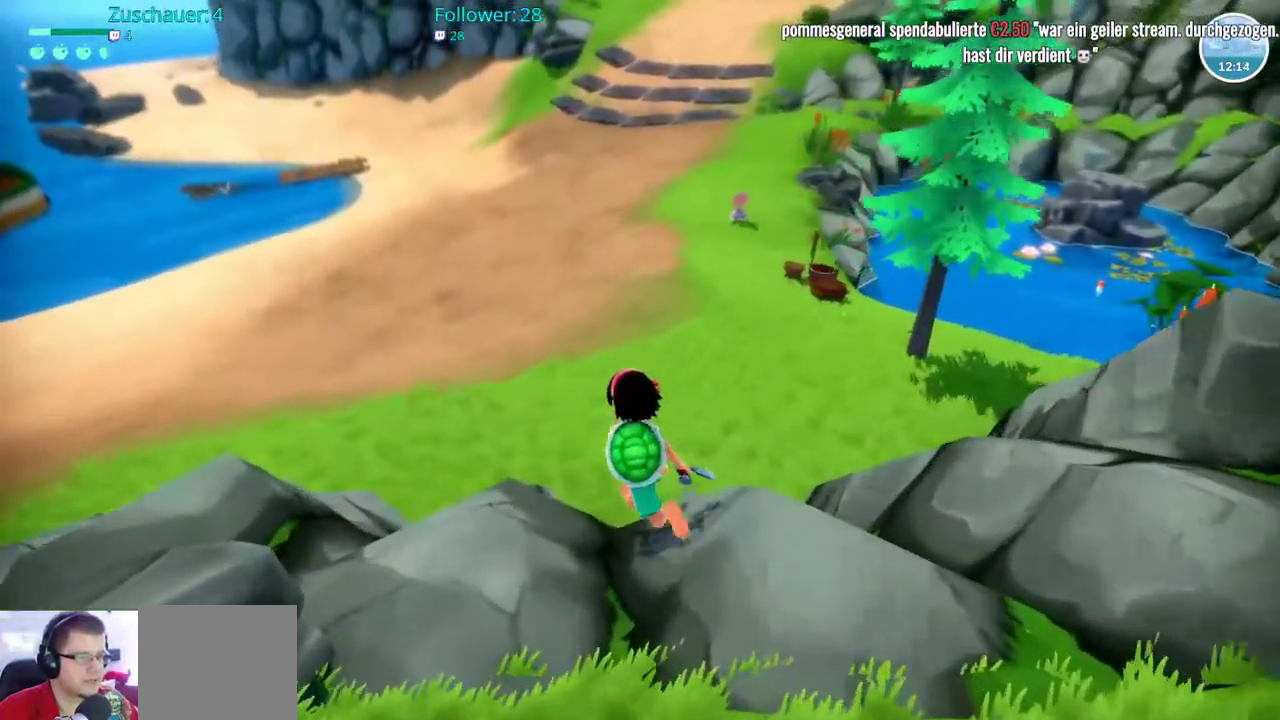
{"dt_ms": 500, "buttons": ["R2"], "left_stick": "up", "right_stick": "center", "events": [[117, "left_stick", "up"]]}
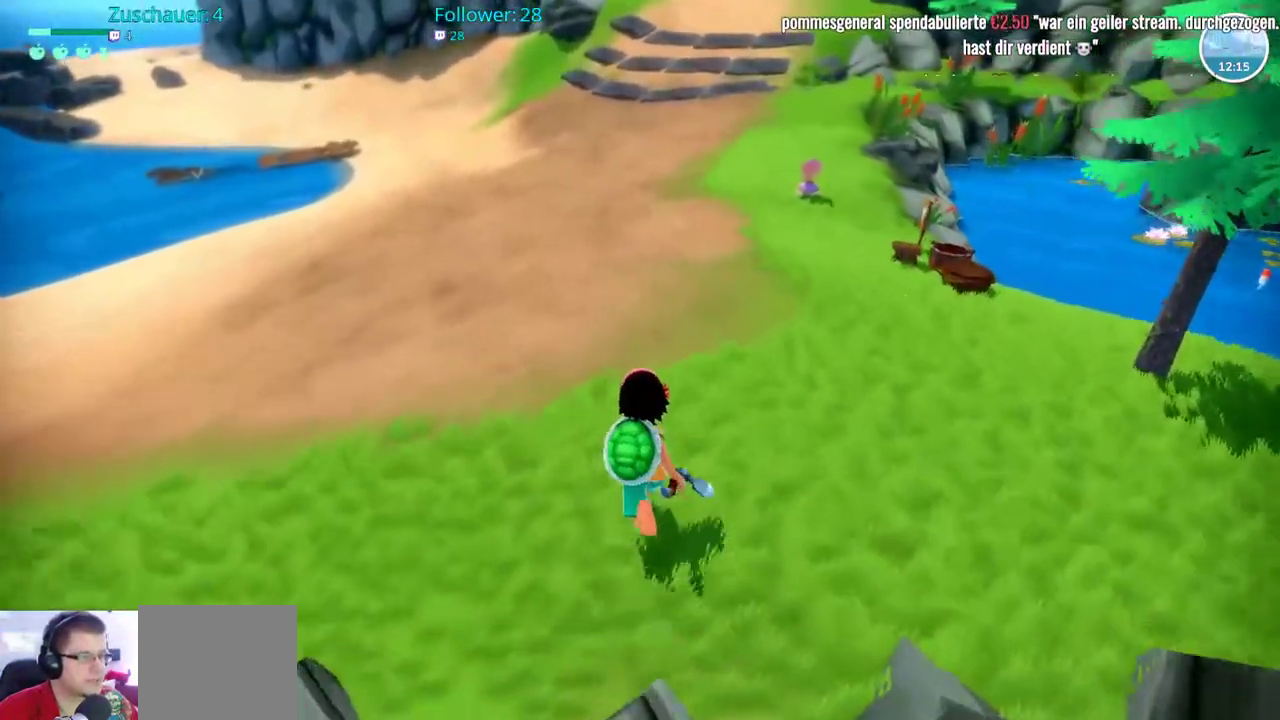
{"dt_ms": 500, "buttons": ["R2"], "left_stick": "up", "right_stick": "center", "events": []}
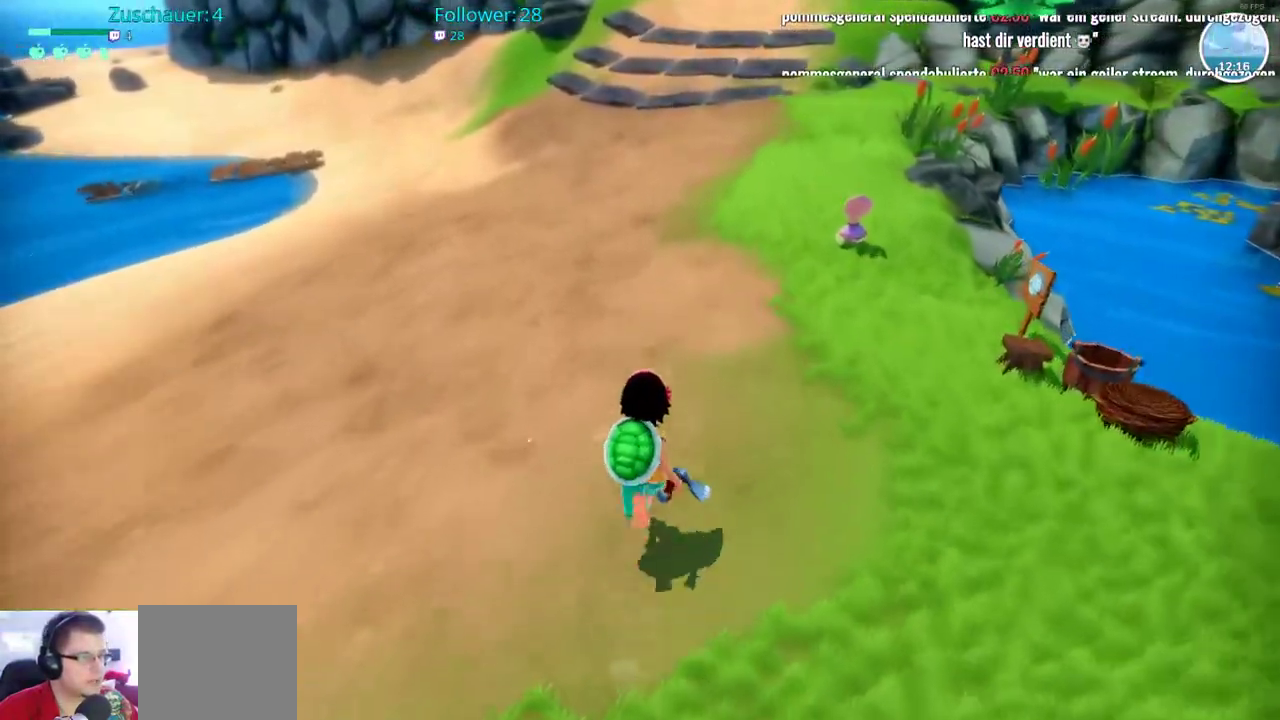
{"dt_ms": 500, "buttons": ["R2"], "left_stick": "up", "right_stick": "center", "events": [[300, "right_stick", "up"], [500, "right_stick", "center"]]}
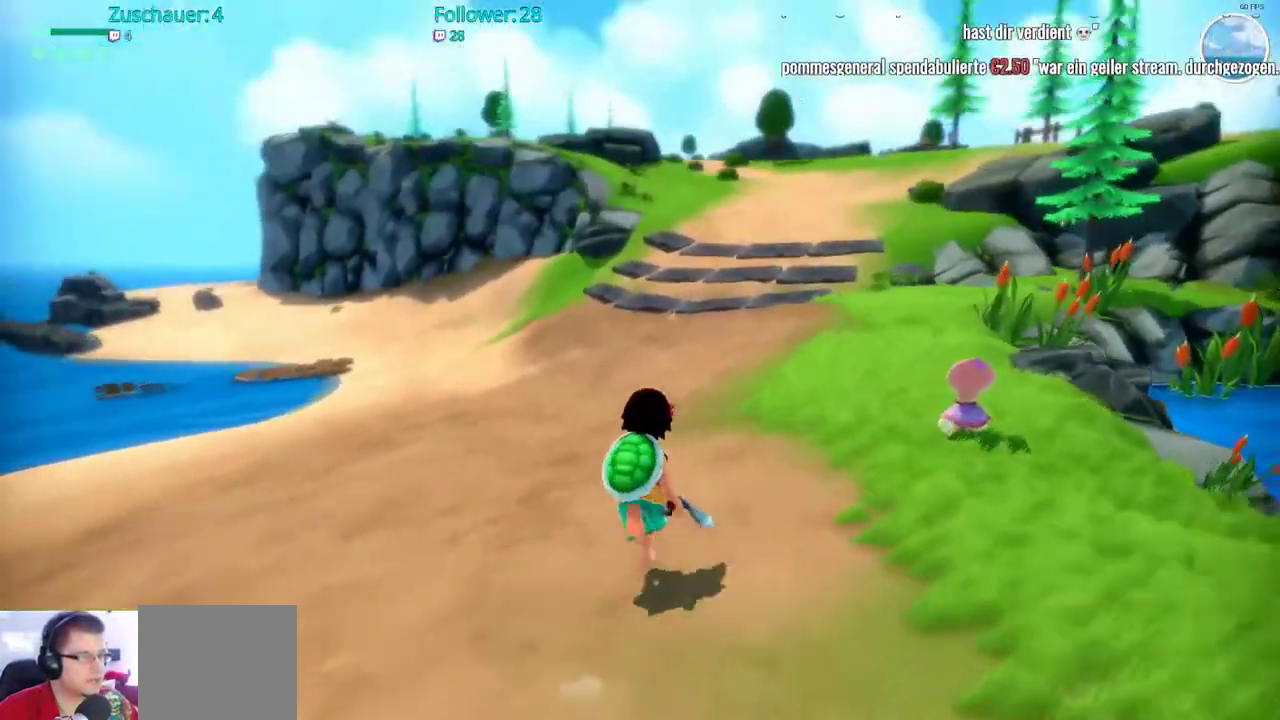
{"dt_ms": 500, "buttons": ["R2"], "left_stick": "up", "right_stick": "center", "events": []}
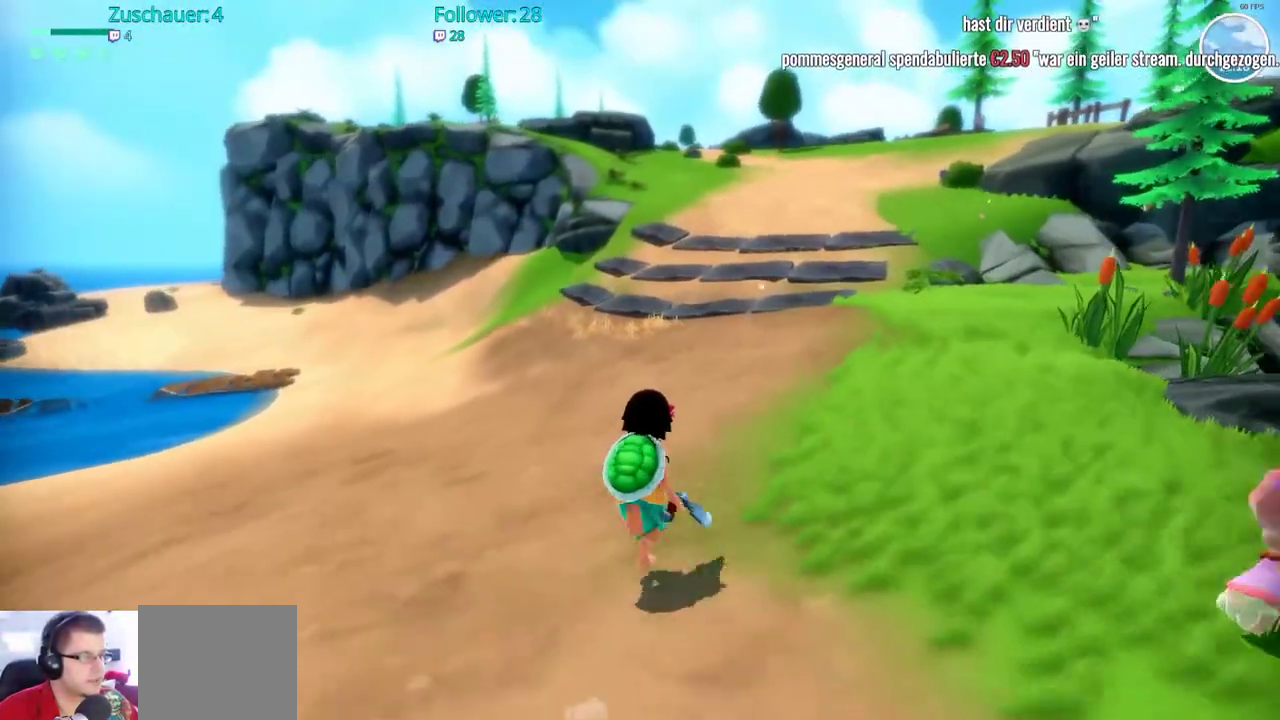
{"dt_ms": 500, "buttons": ["R2"], "left_stick": "up", "right_stick": "center", "events": []}
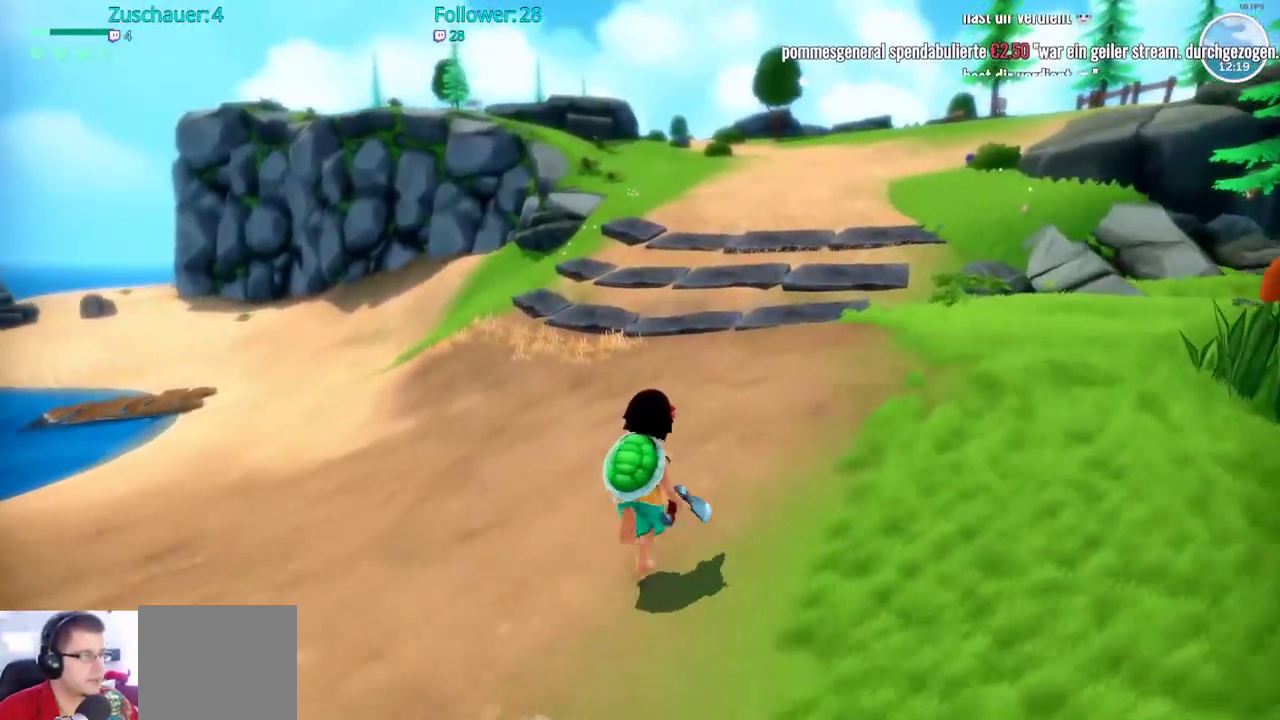
{"dt_ms": 500, "buttons": ["R2"], "left_stick": "up-right", "right_stick": "right", "events": [[200, "left_stick", "up-right"], [217, "right_stick", "right"]]}
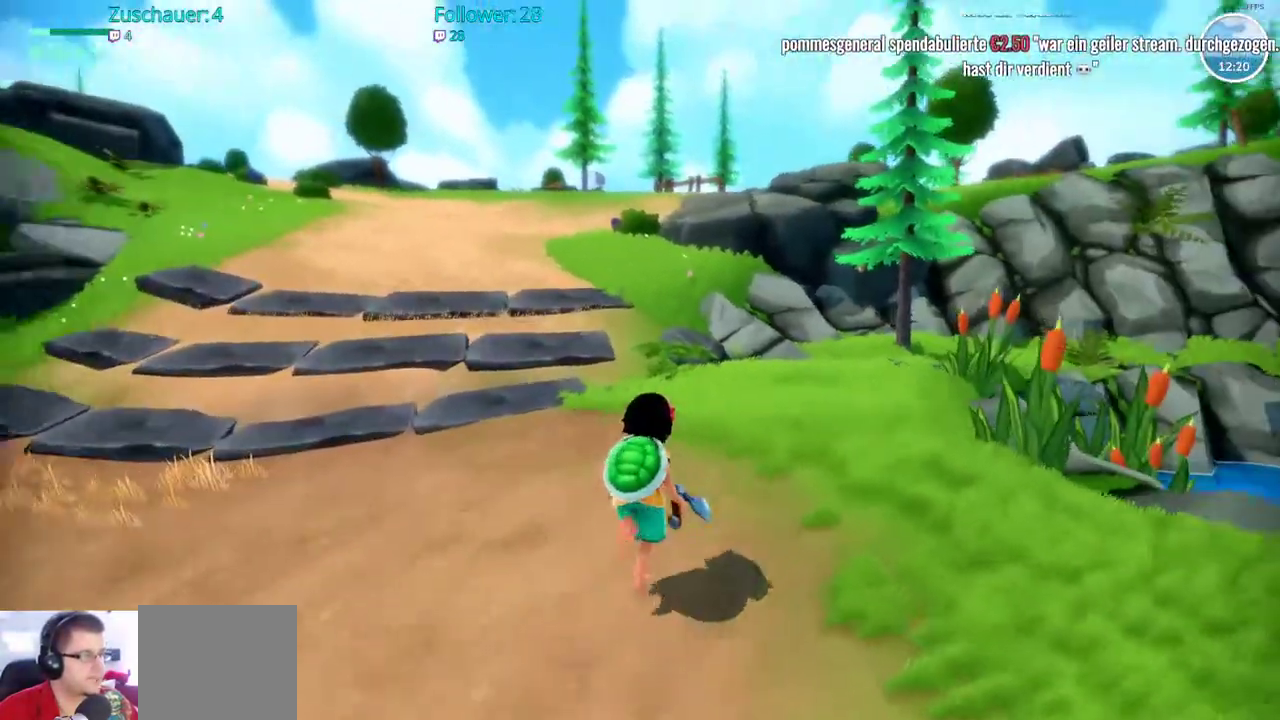
{"dt_ms": 500, "buttons": ["R2"], "left_stick": "up-right", "right_stick": "center", "events": [[17, "right_stick", "center"]]}
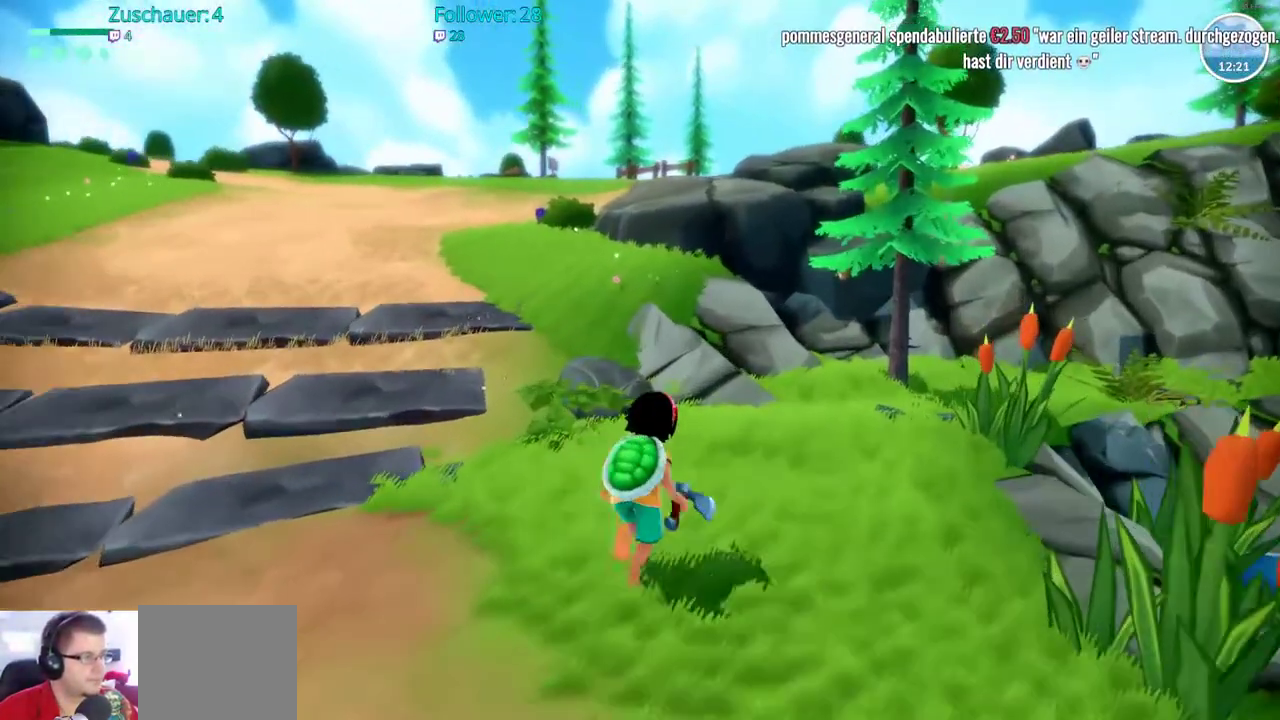
{"dt_ms": 500, "buttons": ["R2"], "left_stick": "up-right", "right_stick": "center", "events": []}
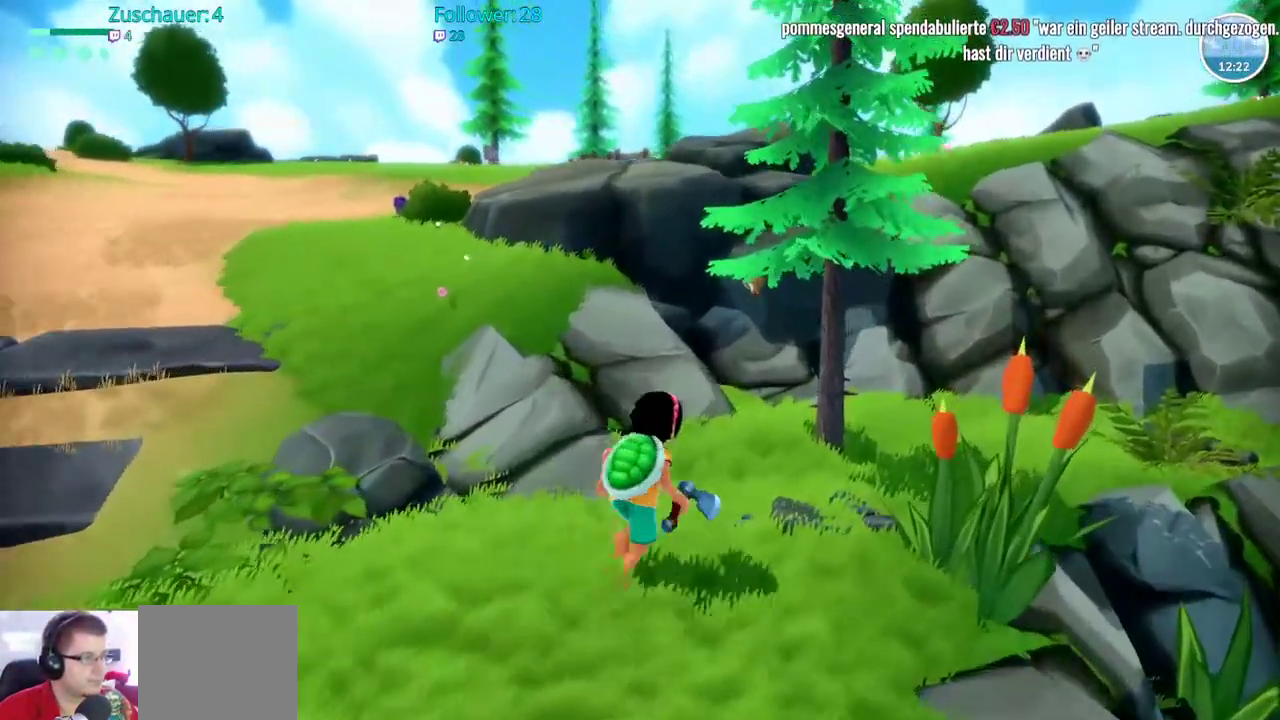
{"dt_ms": 500, "buttons": [], "left_stick": "center", "right_stick": "center", "events": [[233, "R2", "up"], [450, "left_stick", "center"]]}
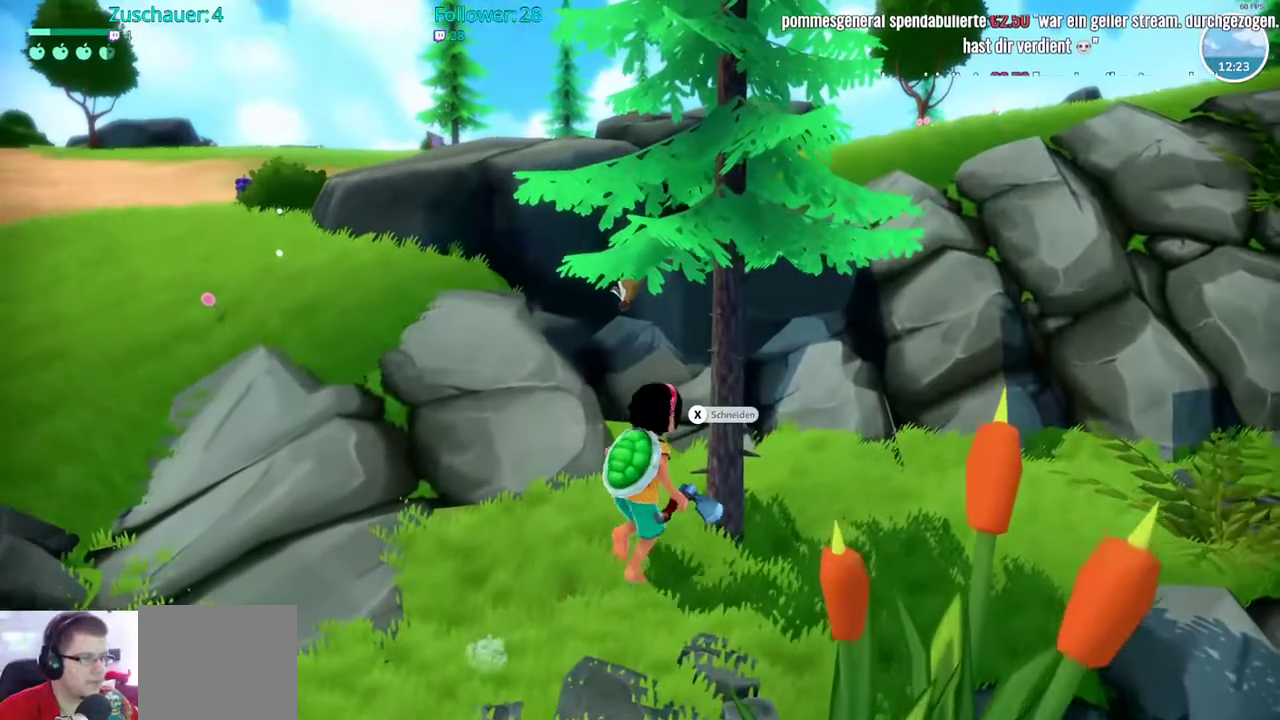
{"dt_ms": 500, "buttons": [], "left_stick": "center", "right_stick": "center", "events": []}
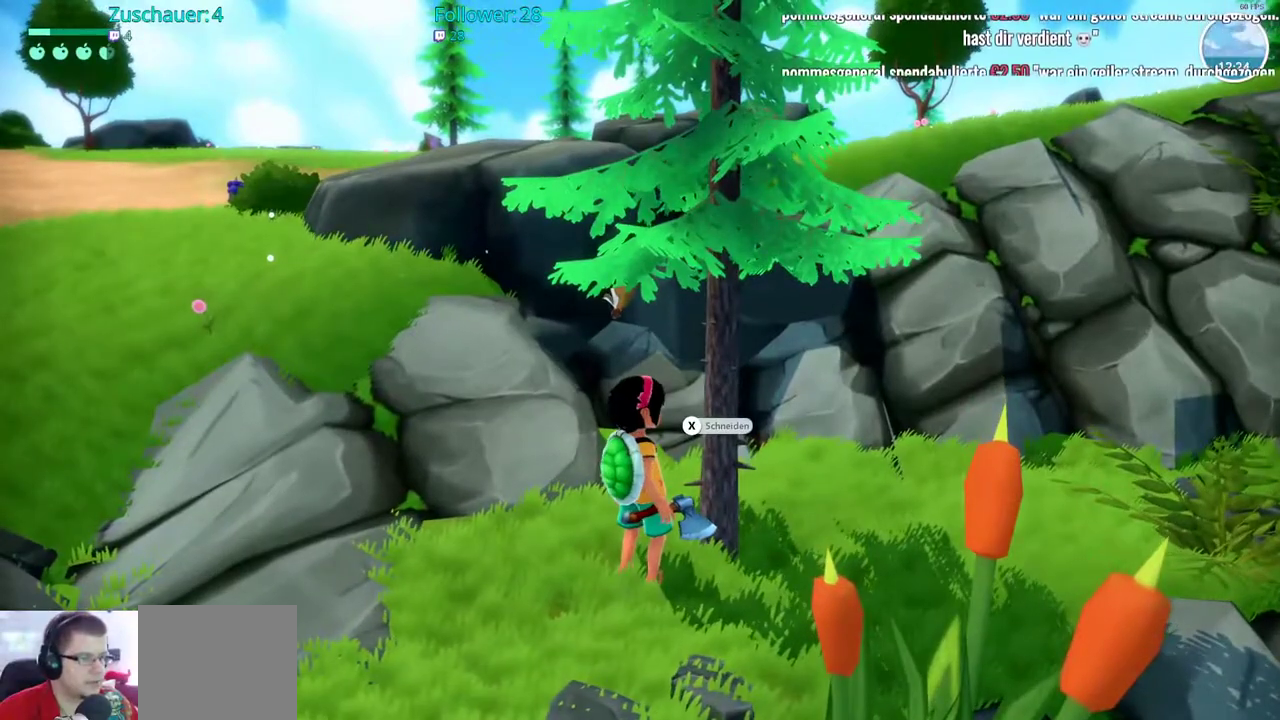
{"dt_ms": 500, "buttons": ["DPAD_LEFT"], "left_stick": "center", "right_stick": "center", "events": [[450, "DPAD_LEFT", "down"]]}
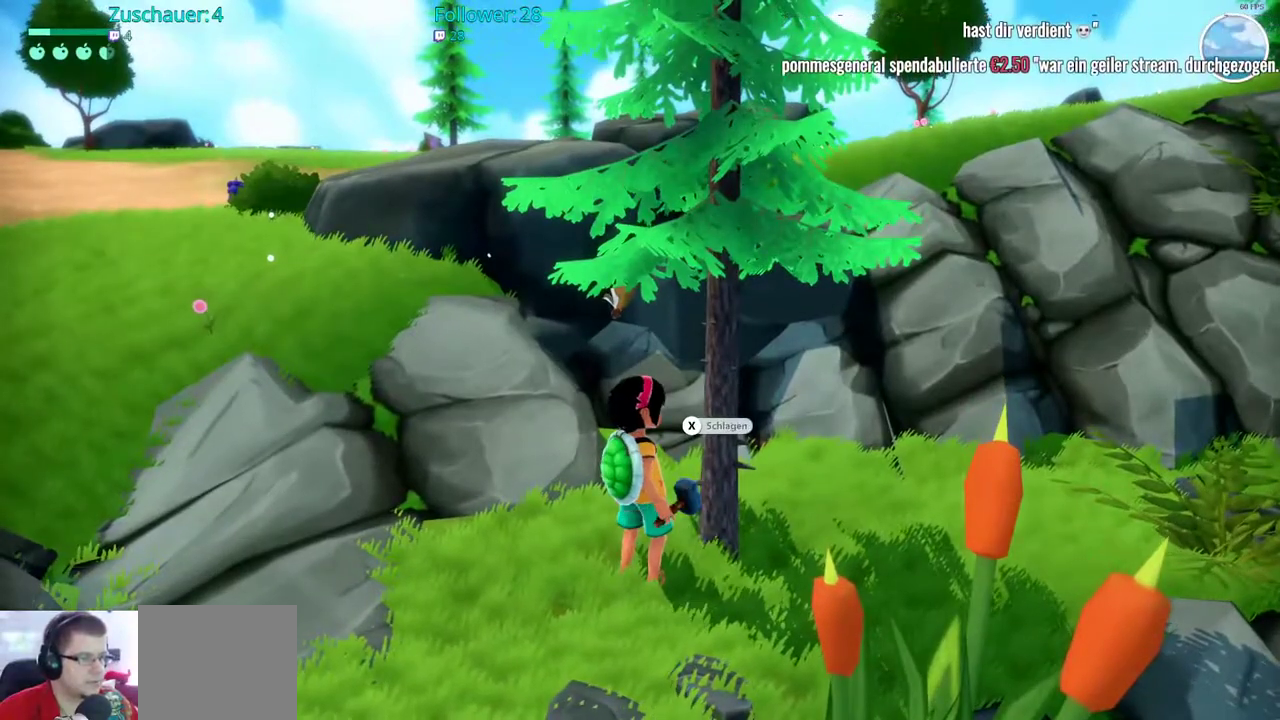
{"dt_ms": 500, "buttons": [], "left_stick": "center", "right_stick": "center", "events": [[133, "DPAD_LEFT", "up"], [367, "X", "down"], [483, "X", "up"]]}